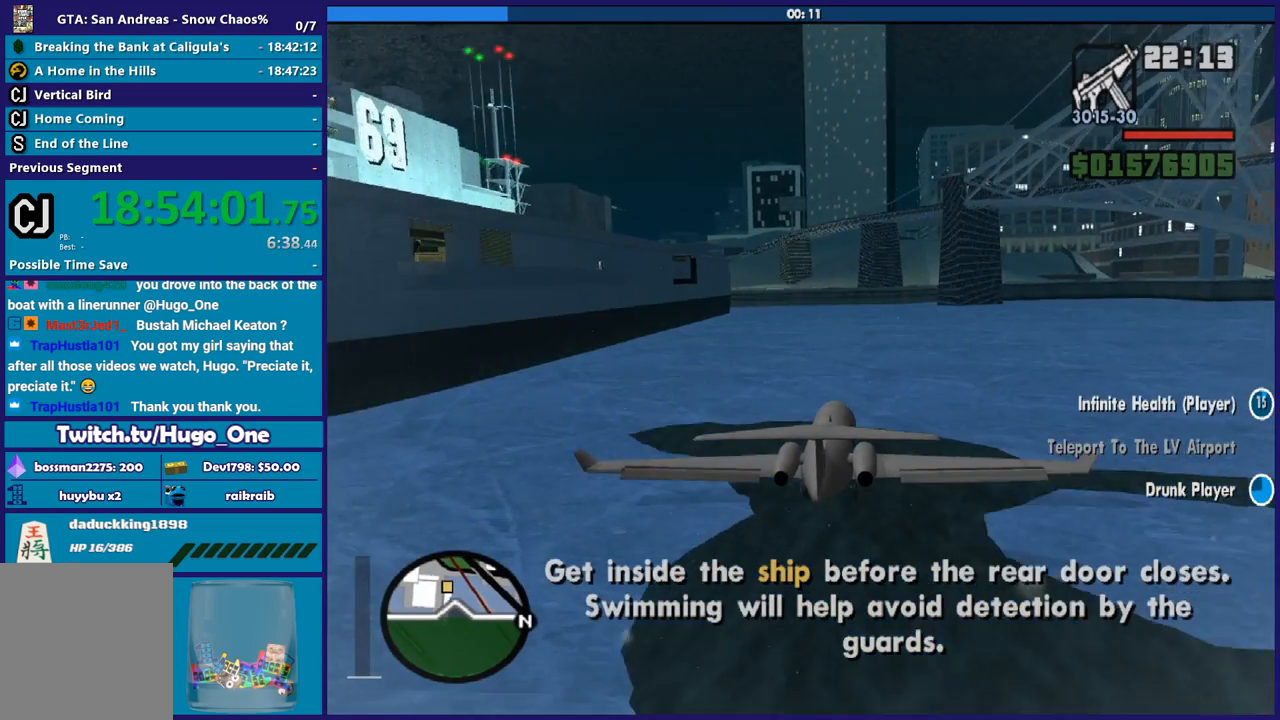
Gameplay with a controller (Xbox layout); each line is a JSON object with the inputs held at the frame after it. "button_events" lists button changes between this image and that frame as [ms after this image, input, new state], when the widget could be followed in between (sticks are given only as held states).
{"buttons": [], "left_stick": "center", "right_stick": "center", "button_events": [[434, "R2", "up"]]}
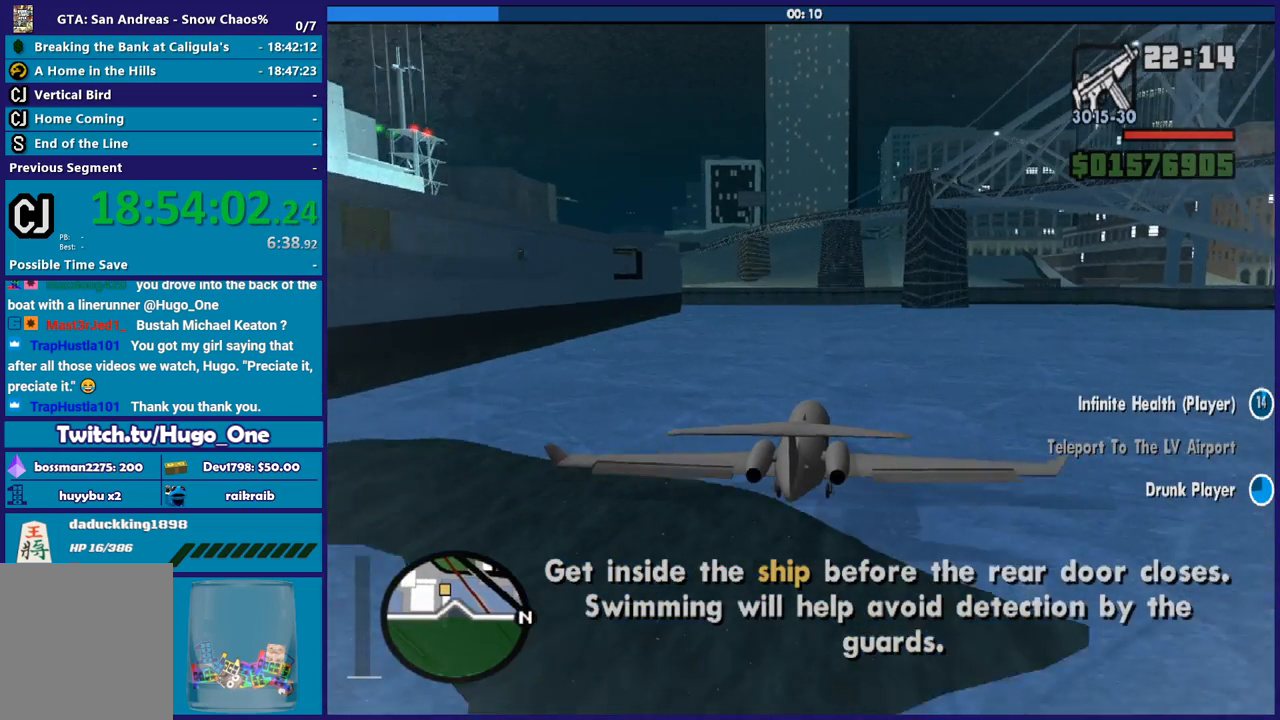
{"buttons": [], "left_stick": "center", "right_stick": "center", "button_events": [[233, "R2", "down"], [333, "R2", "up"]]}
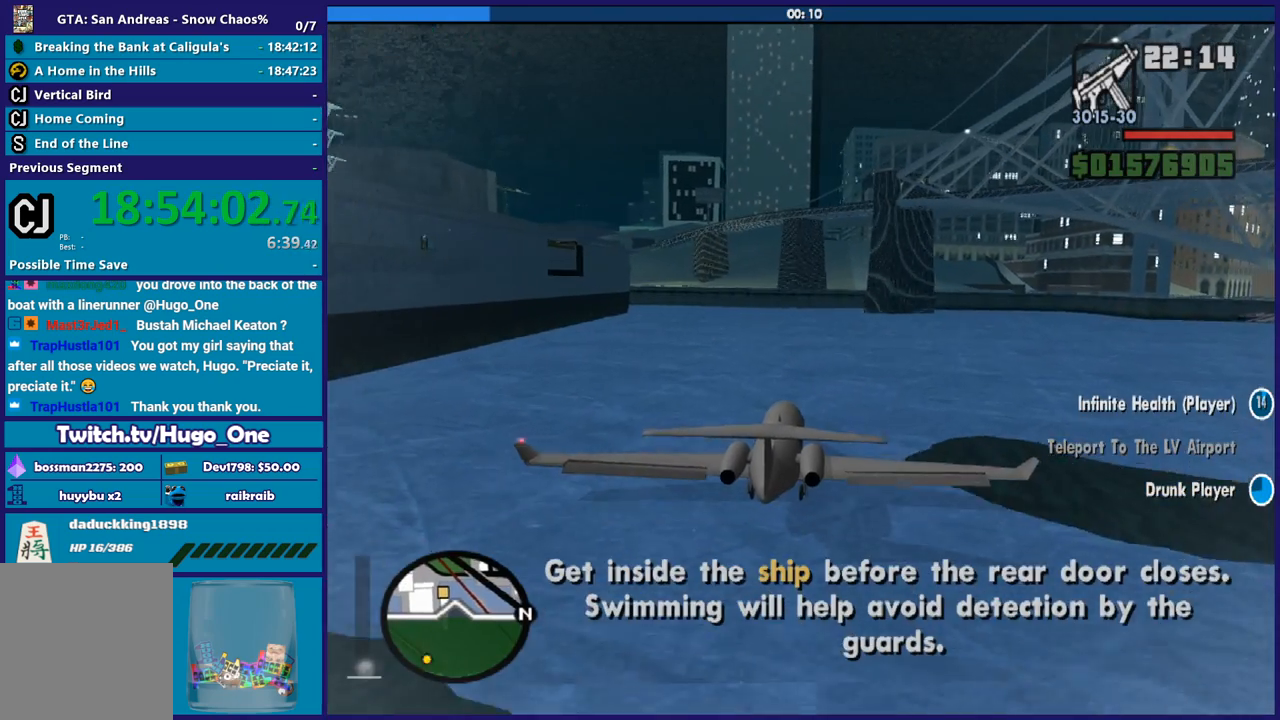
{"buttons": [], "left_stick": "center", "right_stick": "down-left", "button_events": []}
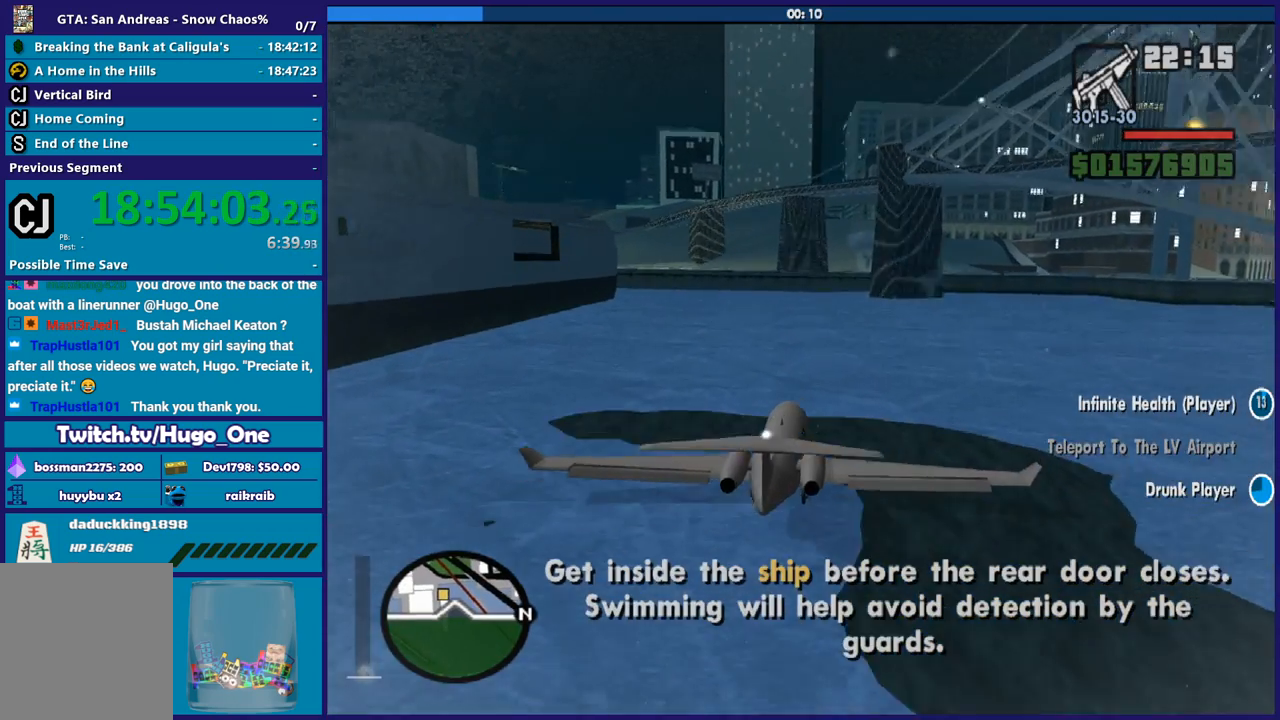
{"buttons": ["R2"], "left_stick": "center", "right_stick": "center", "button_events": [[300, "R2", "down"]]}
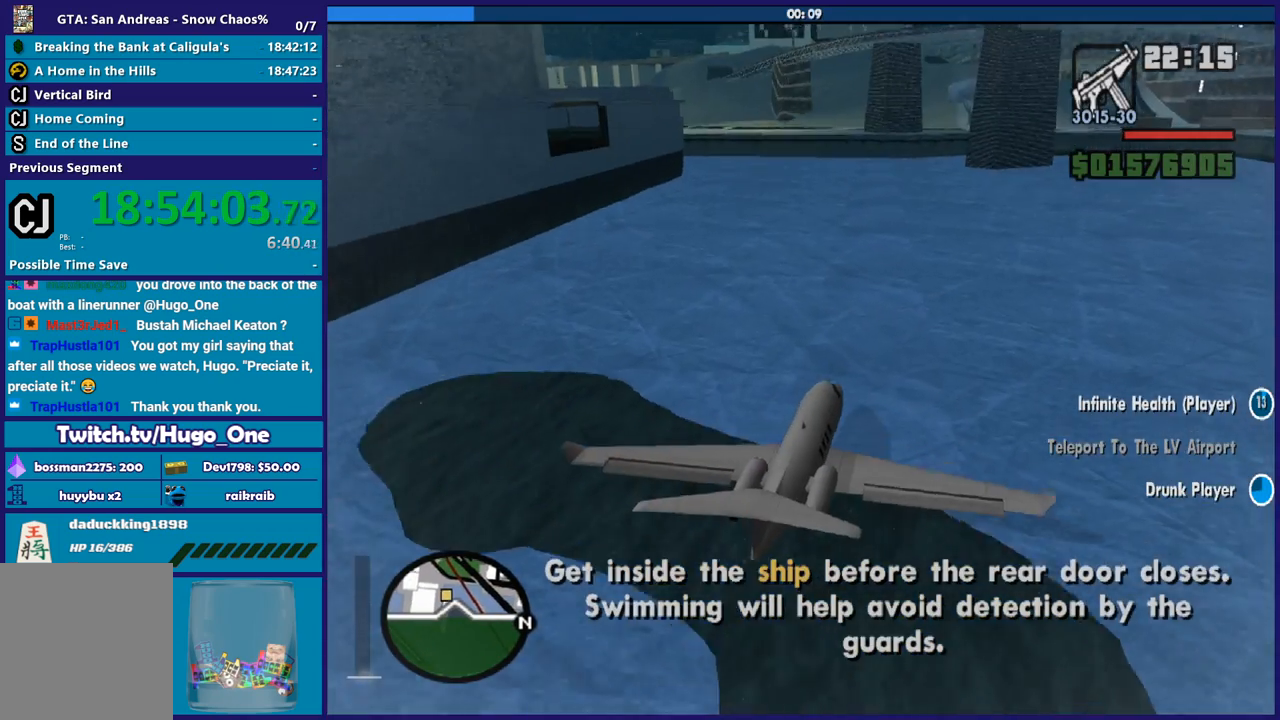
{"buttons": [], "left_stick": "center", "right_stick": "down-left", "button_events": [[100, "R2", "up"], [134, "L1", "down"], [400, "L1", "up"]]}
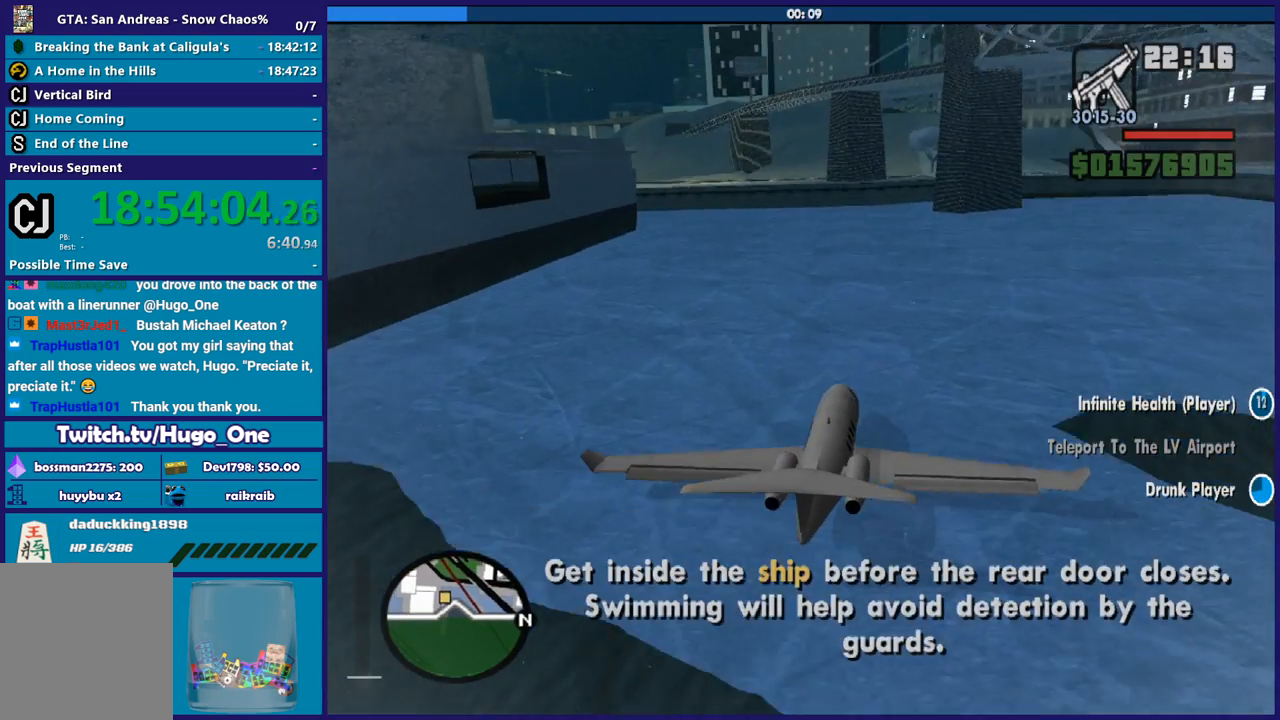
{"buttons": ["L1"], "left_stick": "center", "right_stick": "down-left", "button_events": [[367, "L1", "down"]]}
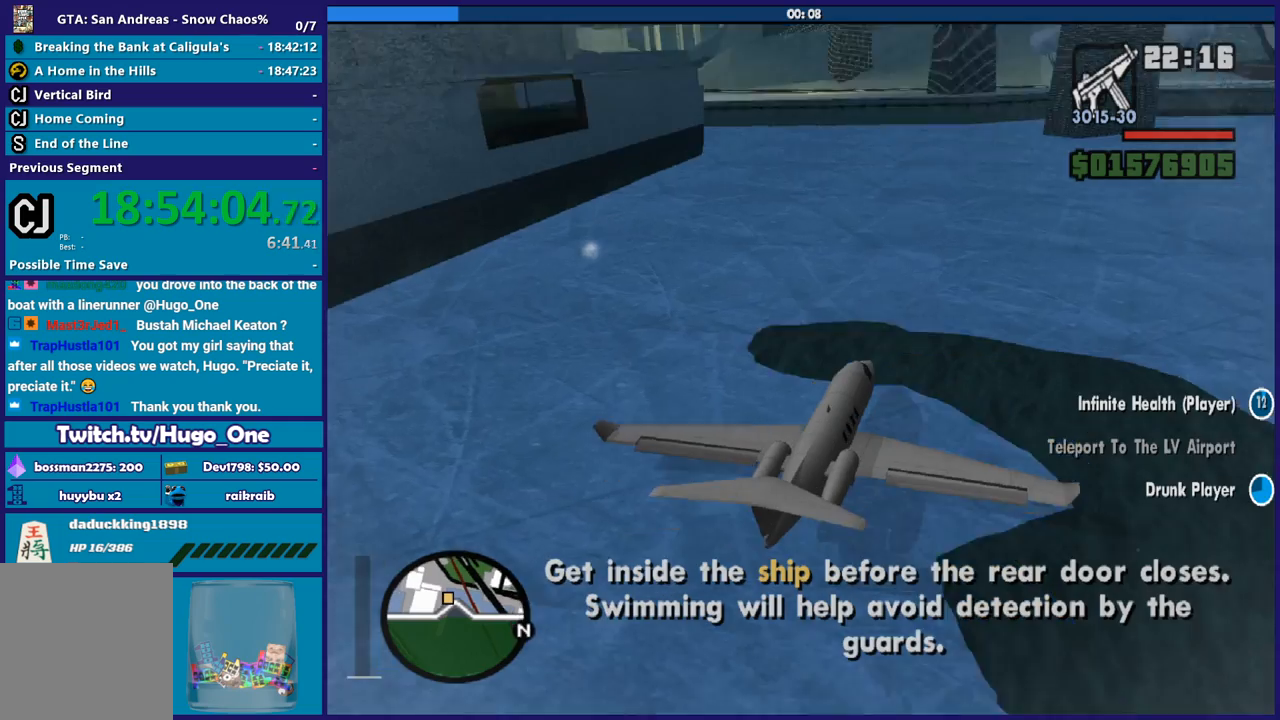
{"buttons": [], "left_stick": "center", "right_stick": "down-left", "button_events": [[501, "L1", "up"]]}
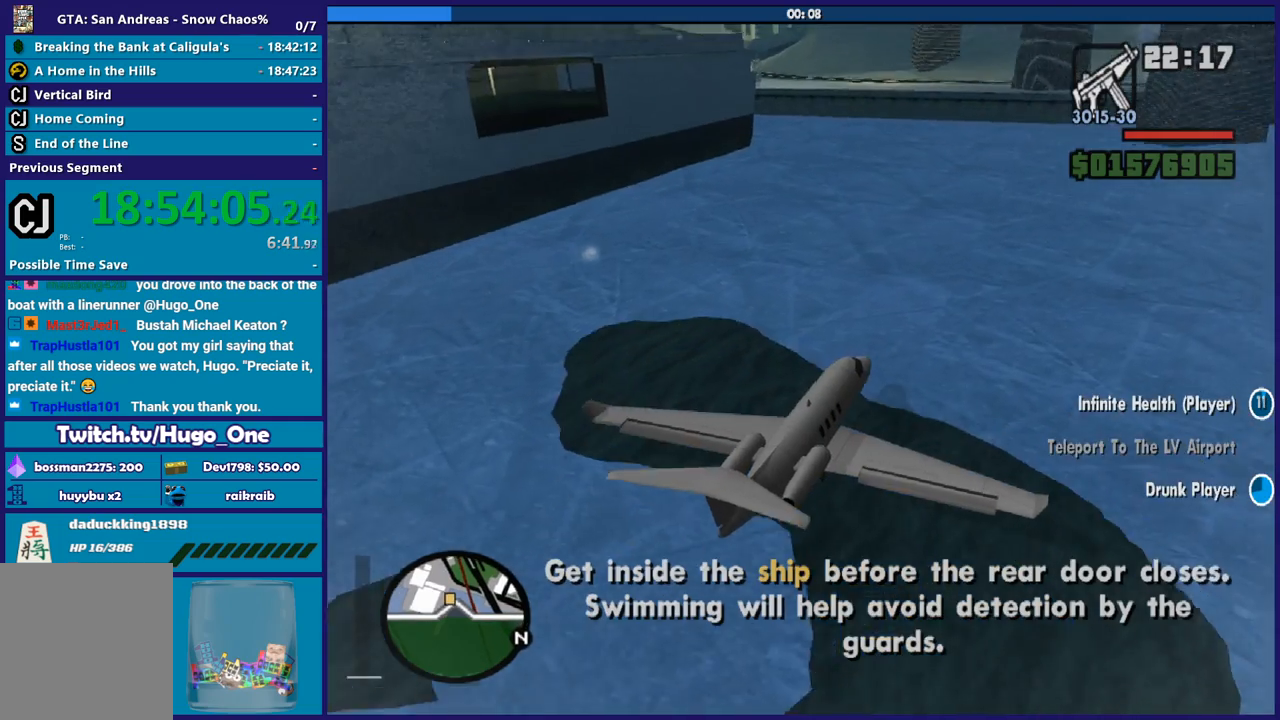
{"buttons": [], "left_stick": "center", "right_stick": "down-left", "button_events": []}
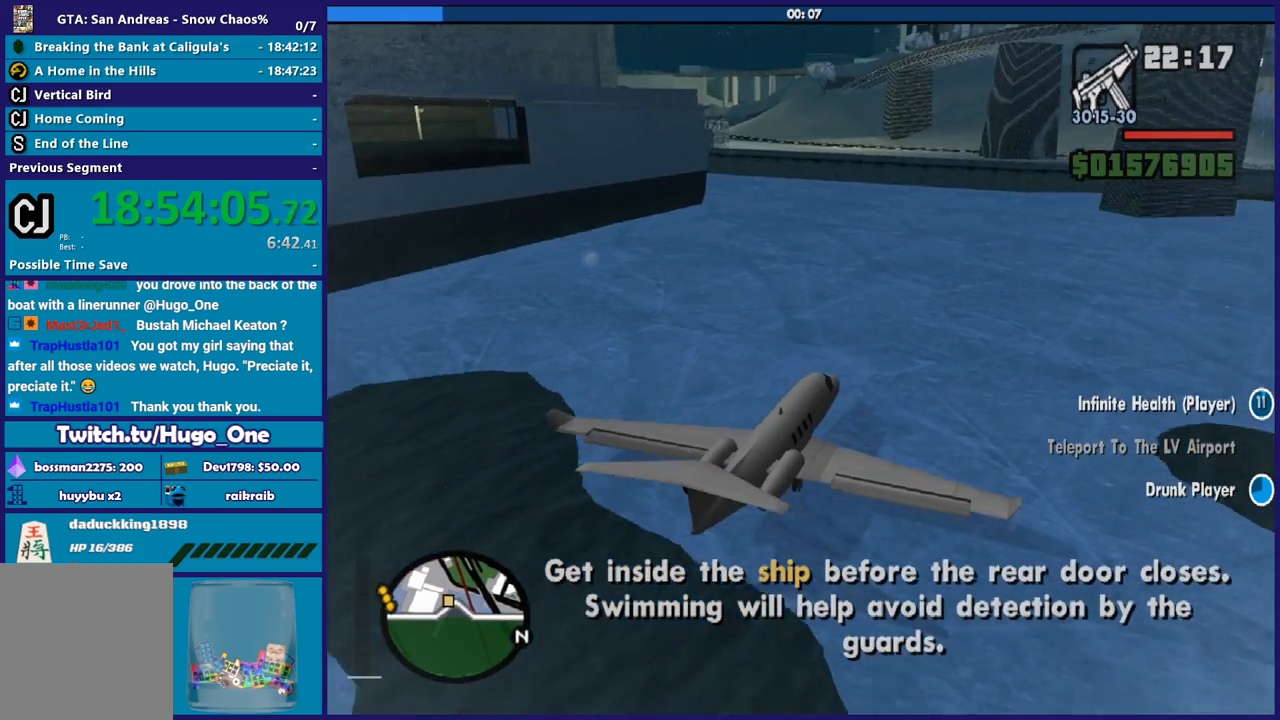
{"buttons": ["L1"], "left_stick": "center", "right_stick": "down-left", "button_events": [[167, "L1", "down"]]}
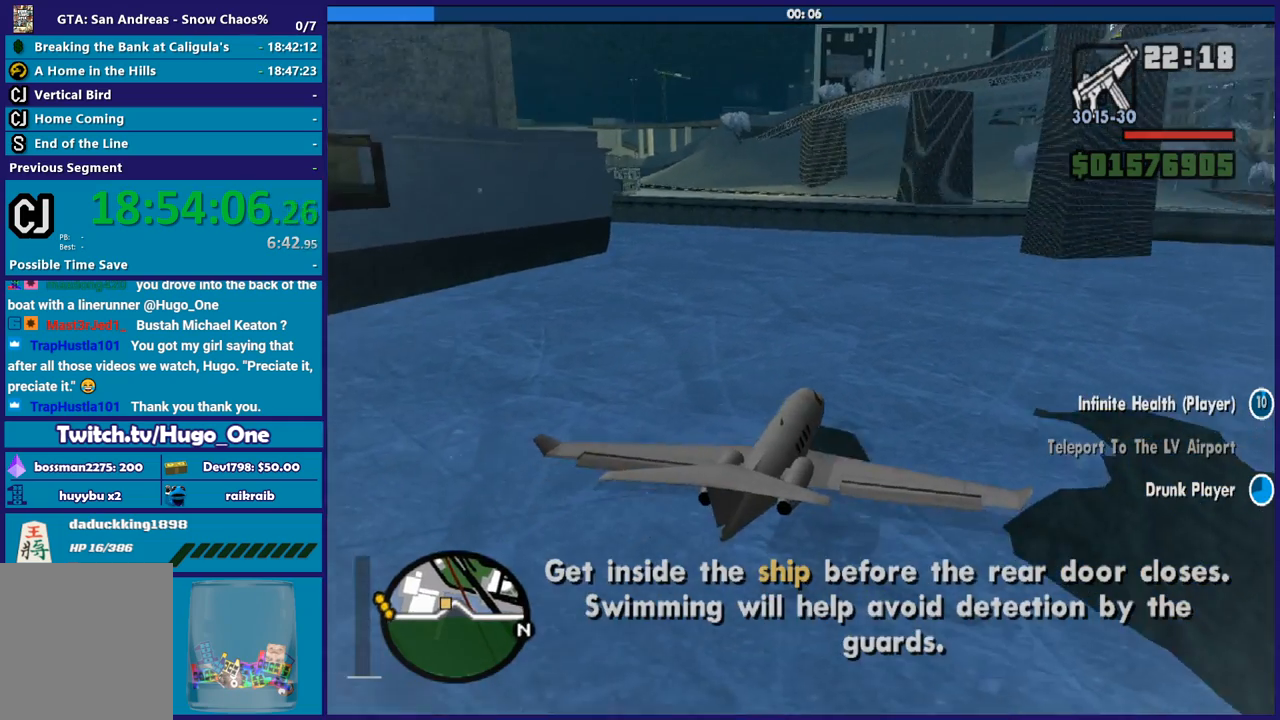
{"buttons": ["L1"], "left_stick": "center", "right_stick": "down-left", "button_events": []}
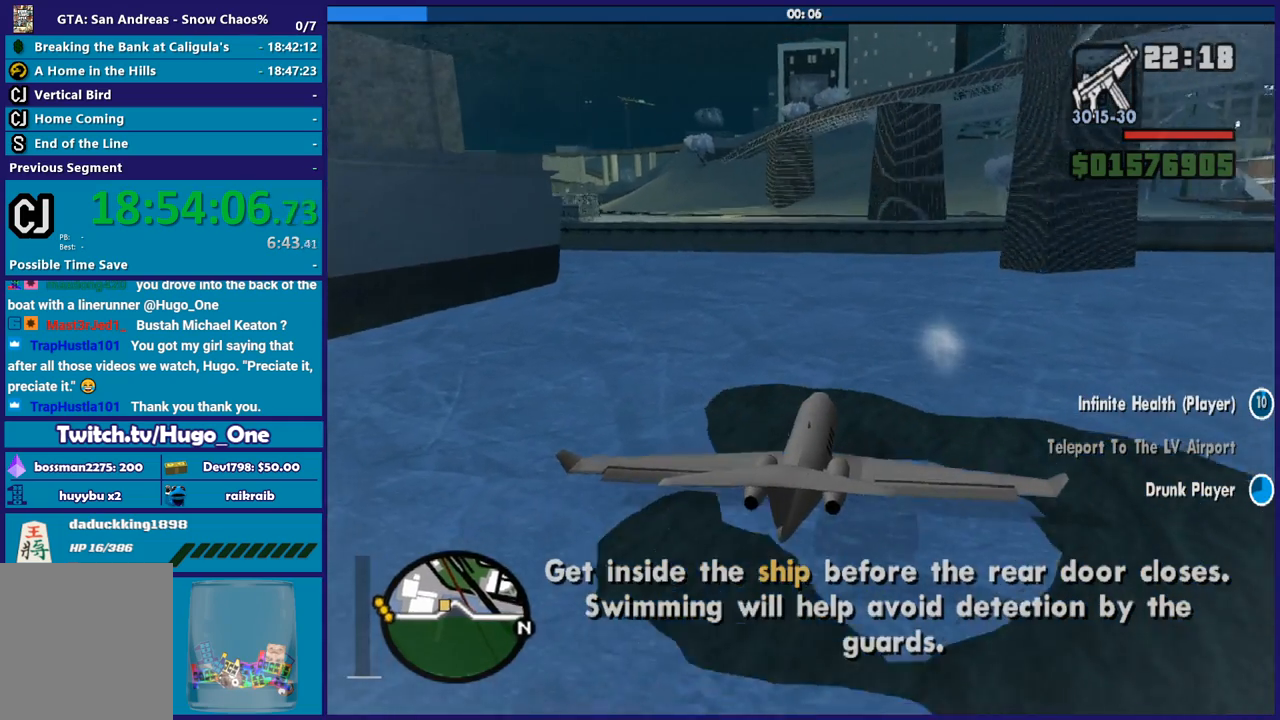
{"buttons": ["L1"], "left_stick": "center", "right_stick": "center", "button_events": []}
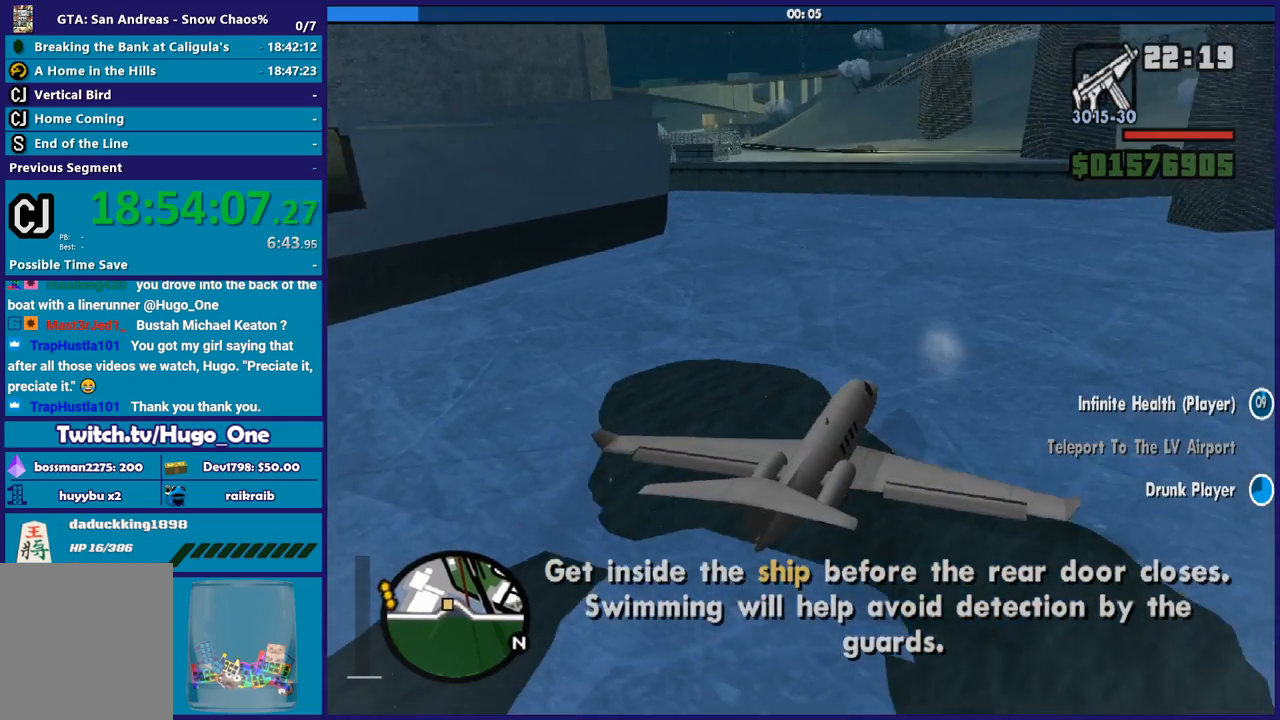
{"buttons": ["A", "L1"], "left_stick": "center", "right_stick": "center", "button_events": [[233, "A", "down"]]}
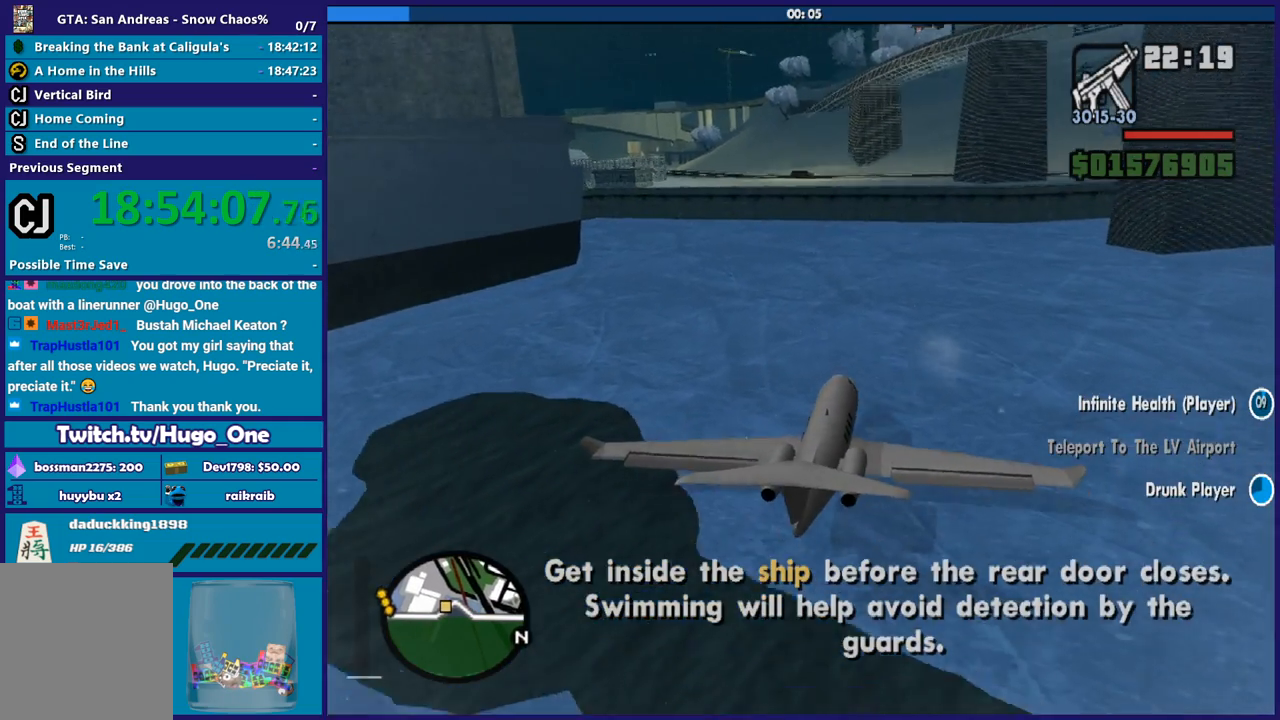
{"buttons": ["L1"], "left_stick": "center", "right_stick": "center", "button_events": [[167, "A", "up"]]}
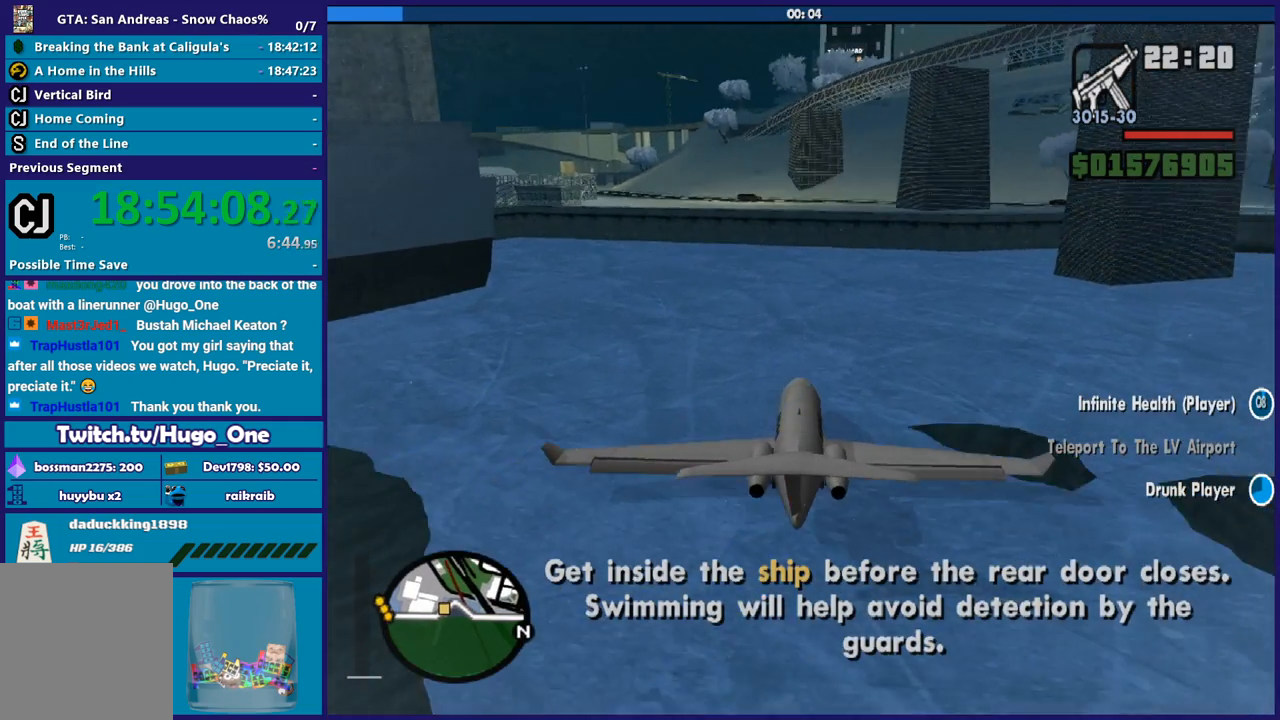
{"buttons": ["L1", "L2"], "left_stick": "center", "right_stick": "center", "button_events": [[367, "L2", "down"]]}
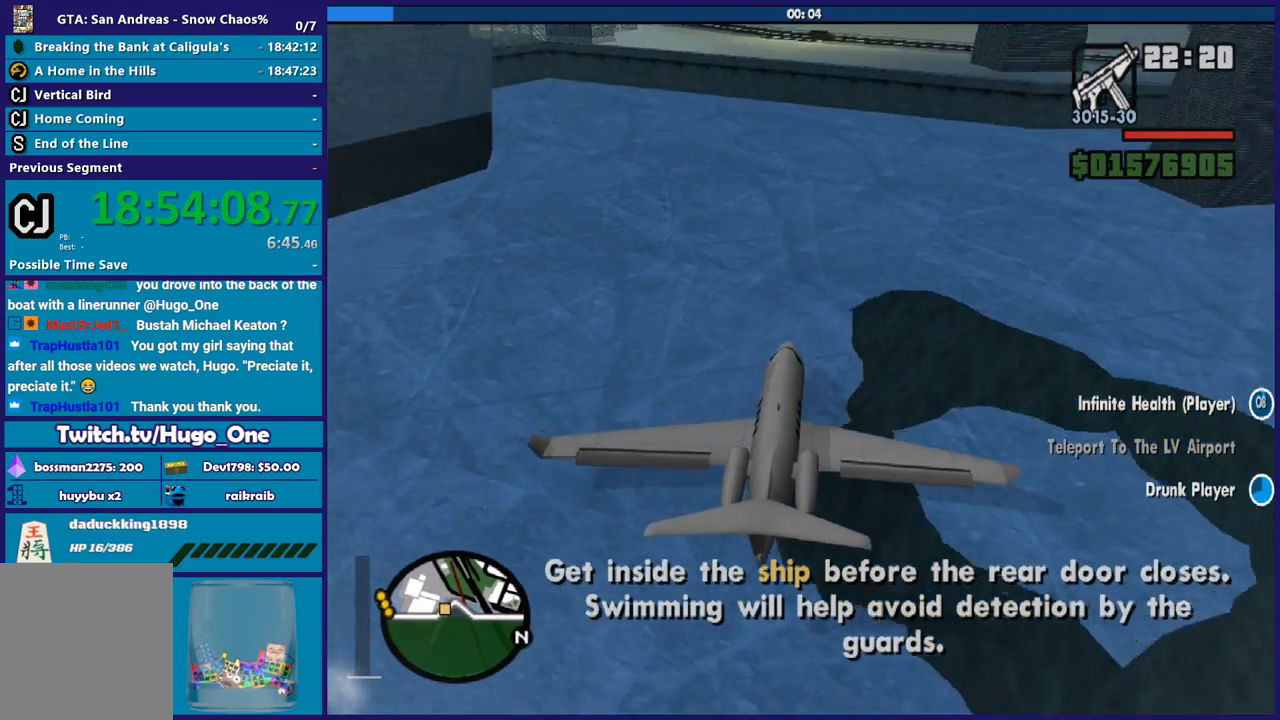
{"buttons": ["L1", "L2"], "left_stick": "center", "right_stick": "down-left", "button_events": []}
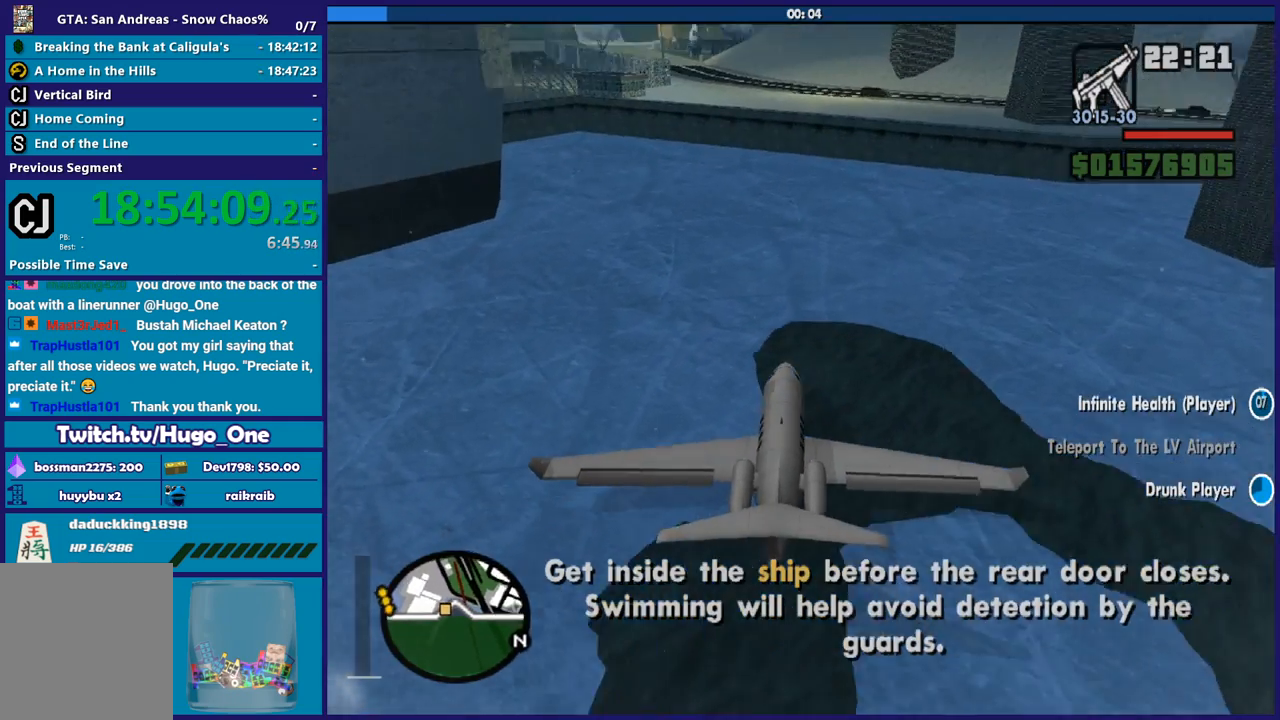
{"buttons": ["L1"], "left_stick": "center", "right_stick": "center", "button_events": [[33, "L2", "up"], [166, "R2", "down"], [233, "R2", "up"]]}
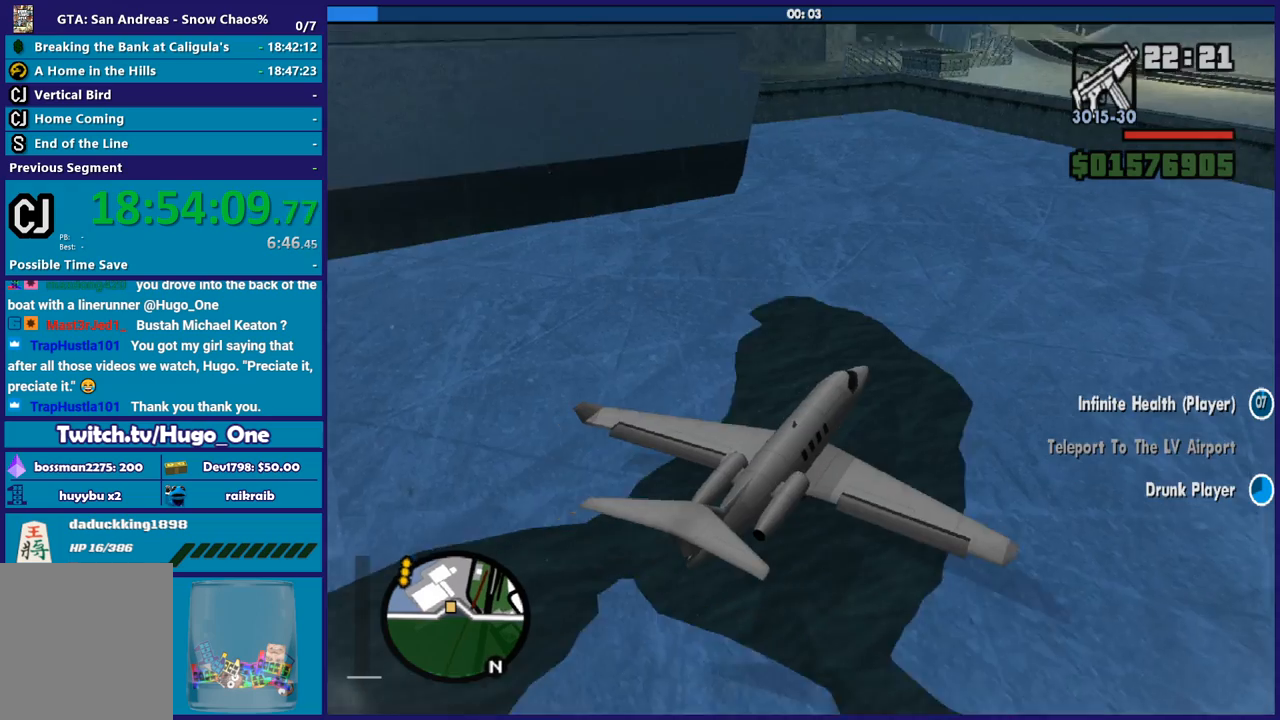
{"buttons": ["L1", "L2"], "left_stick": "center", "right_stick": "left", "button_events": [[267, "L2", "down"]]}
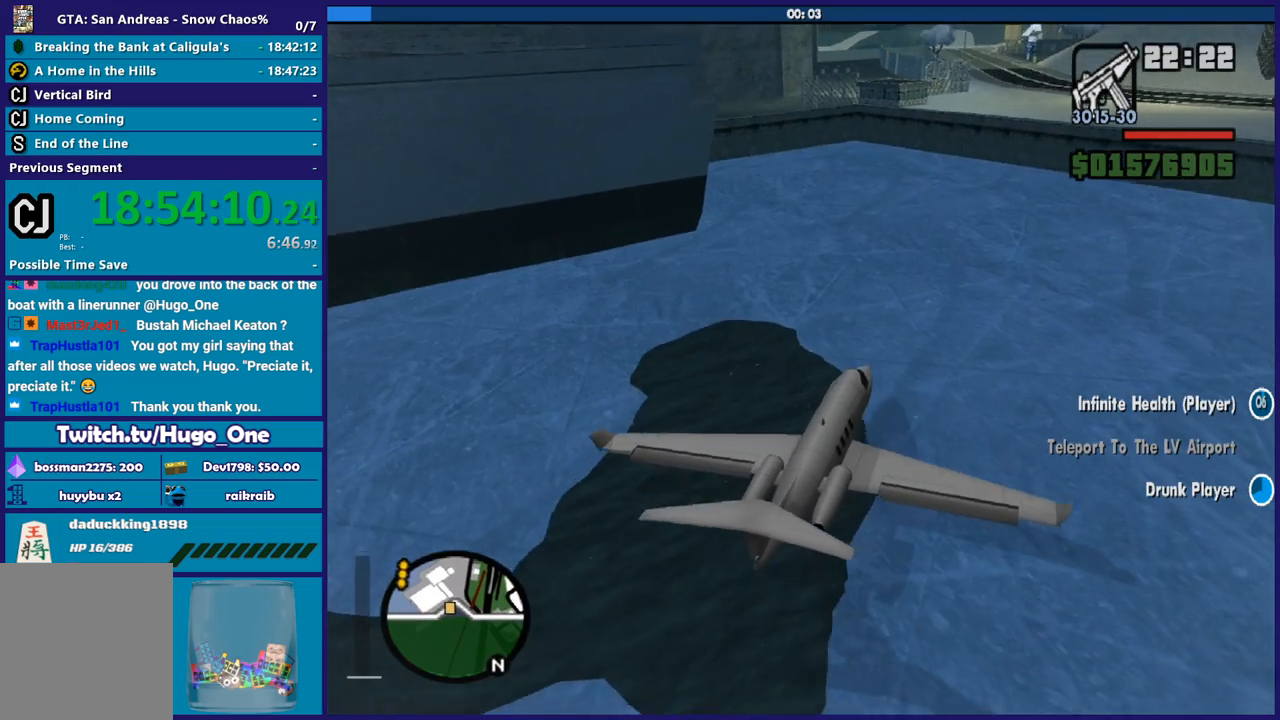
{"buttons": ["L1"], "left_stick": "center", "right_stick": "left", "button_events": [[66, "L2", "up"], [200, "R2", "down"], [467, "R2", "up"]]}
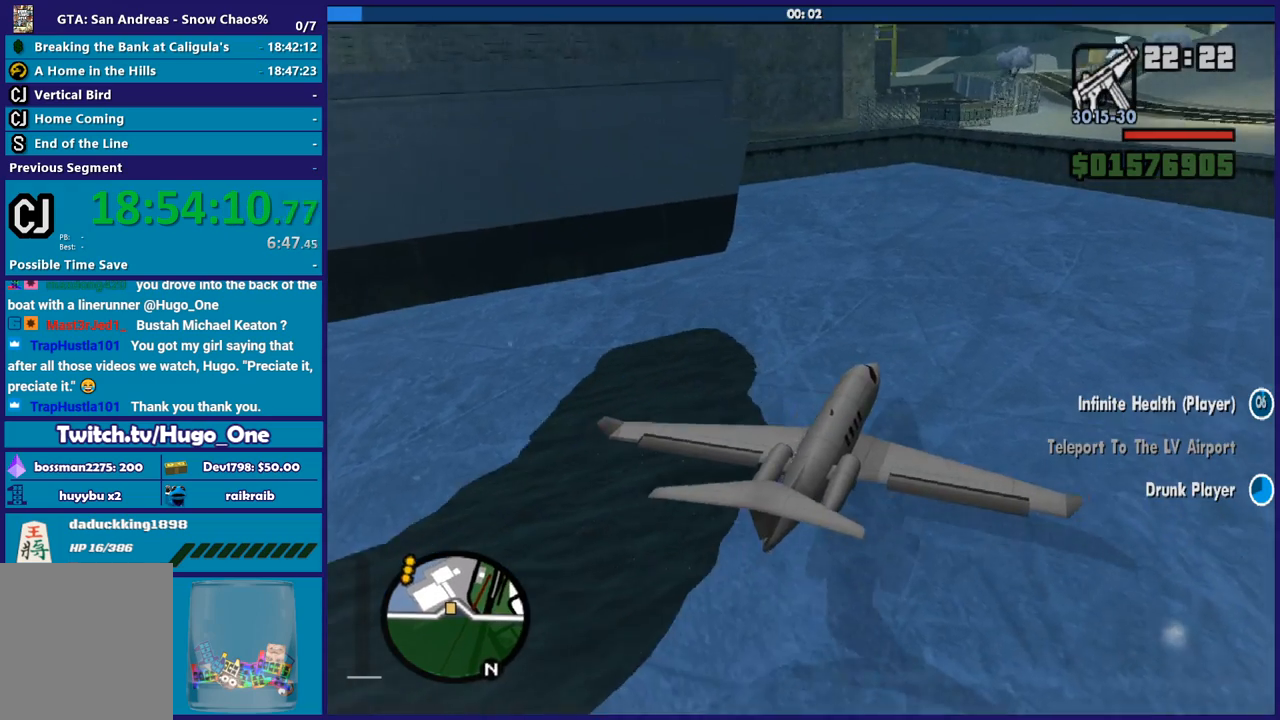
{"buttons": ["L1"], "left_stick": "center", "right_stick": "left", "button_events": [[167, "L2", "down"], [367, "L2", "up"]]}
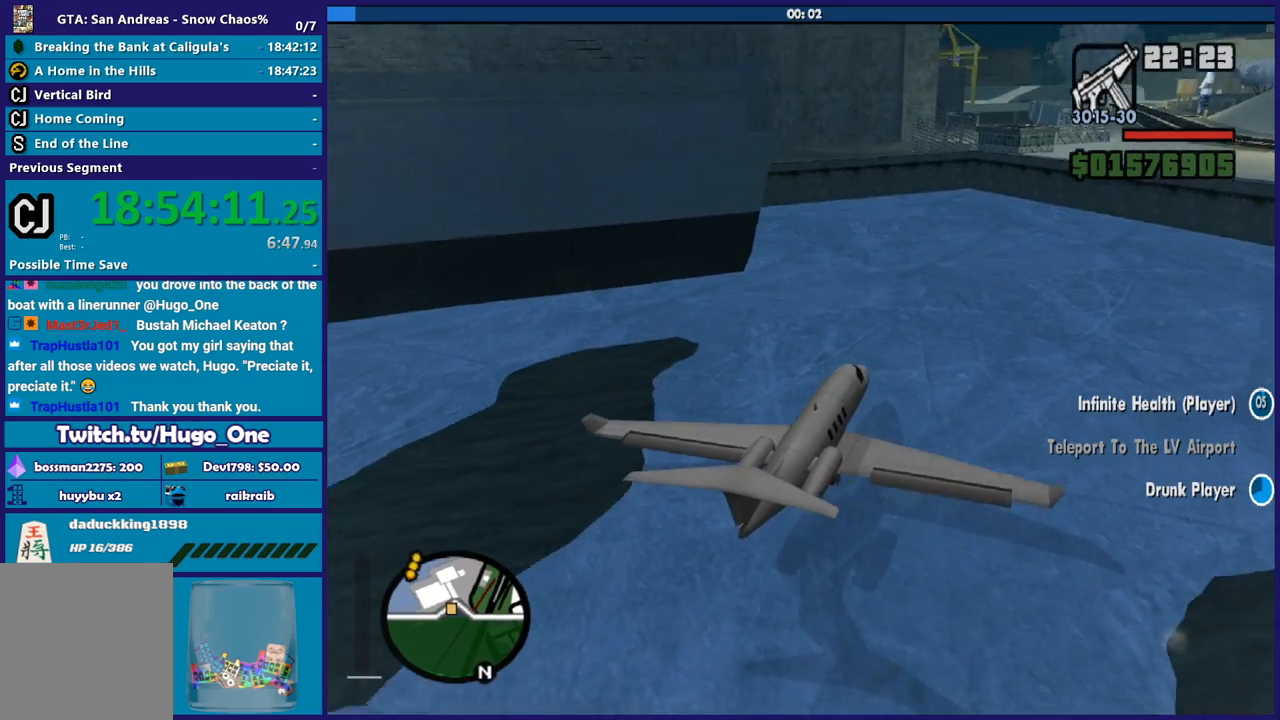
{"buttons": [], "left_stick": "center", "right_stick": "center", "button_events": [[400, "L1", "up"]]}
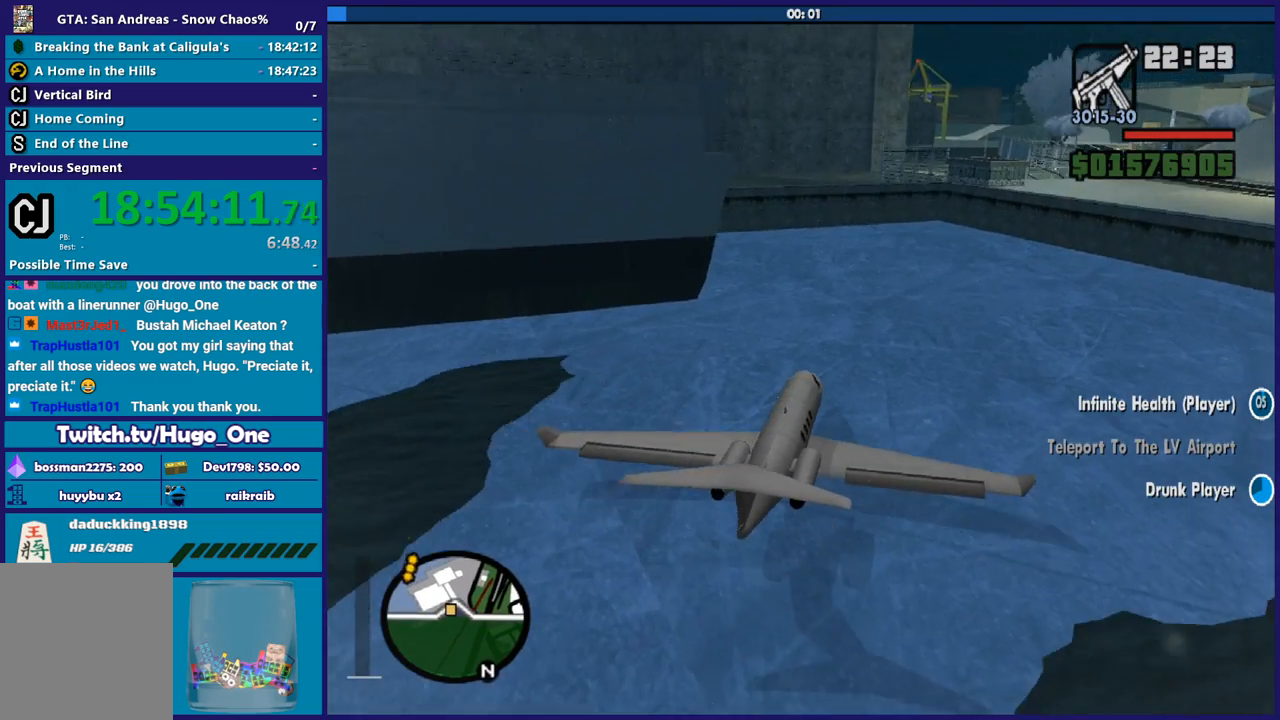
{"buttons": [], "left_stick": "right", "right_stick": "center", "button_events": []}
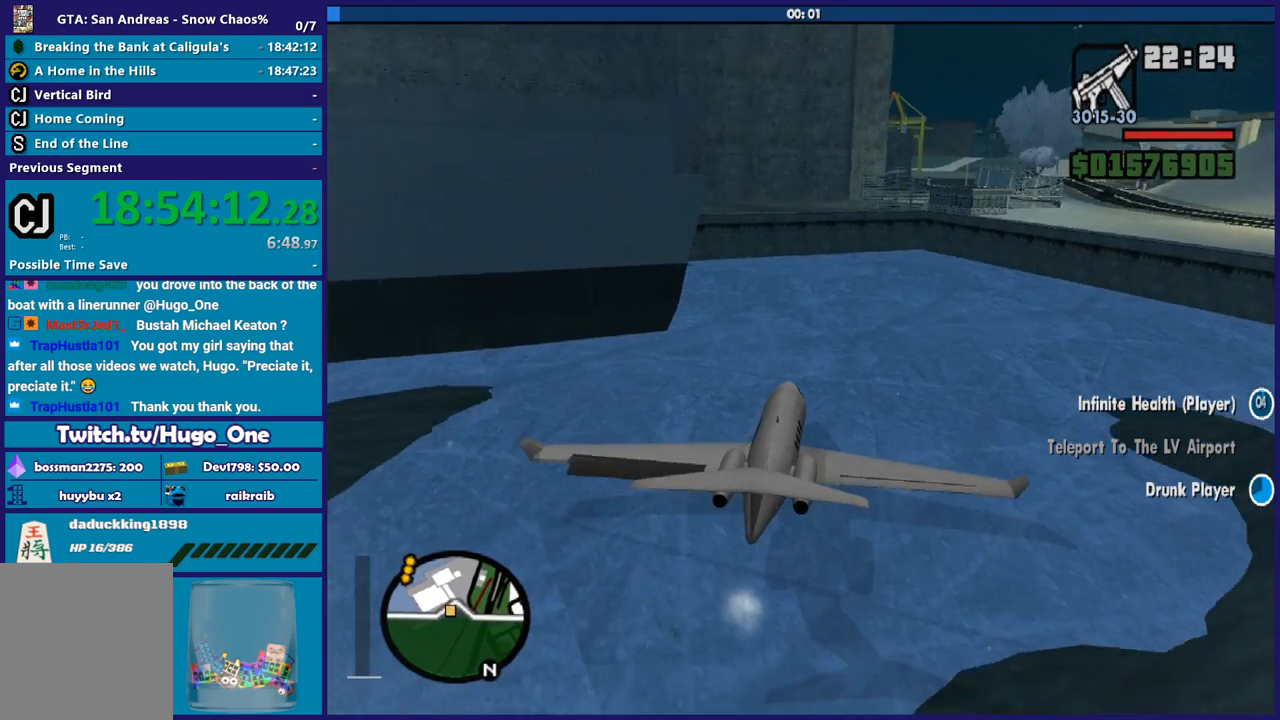
{"buttons": ["L1"], "left_stick": "center", "right_stick": "center", "button_events": [[267, "L1", "down"]]}
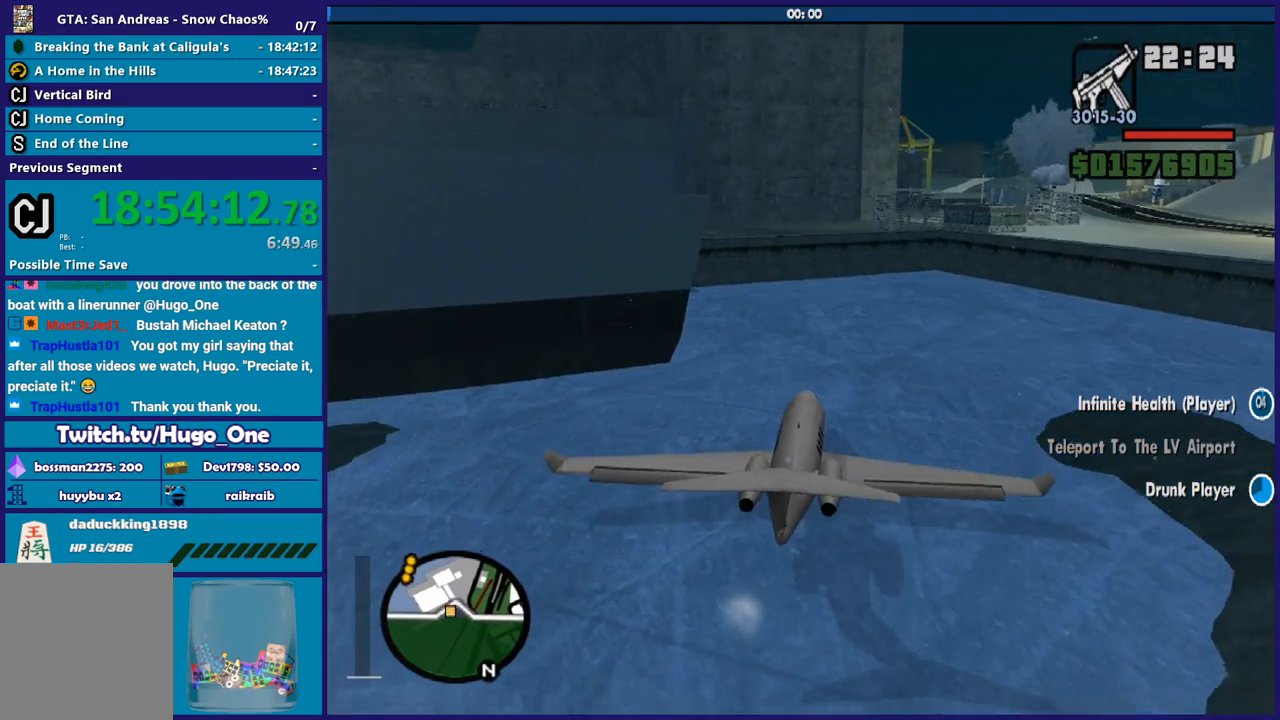
{"buttons": ["L1"], "left_stick": "center", "right_stick": "down-left", "button_events": []}
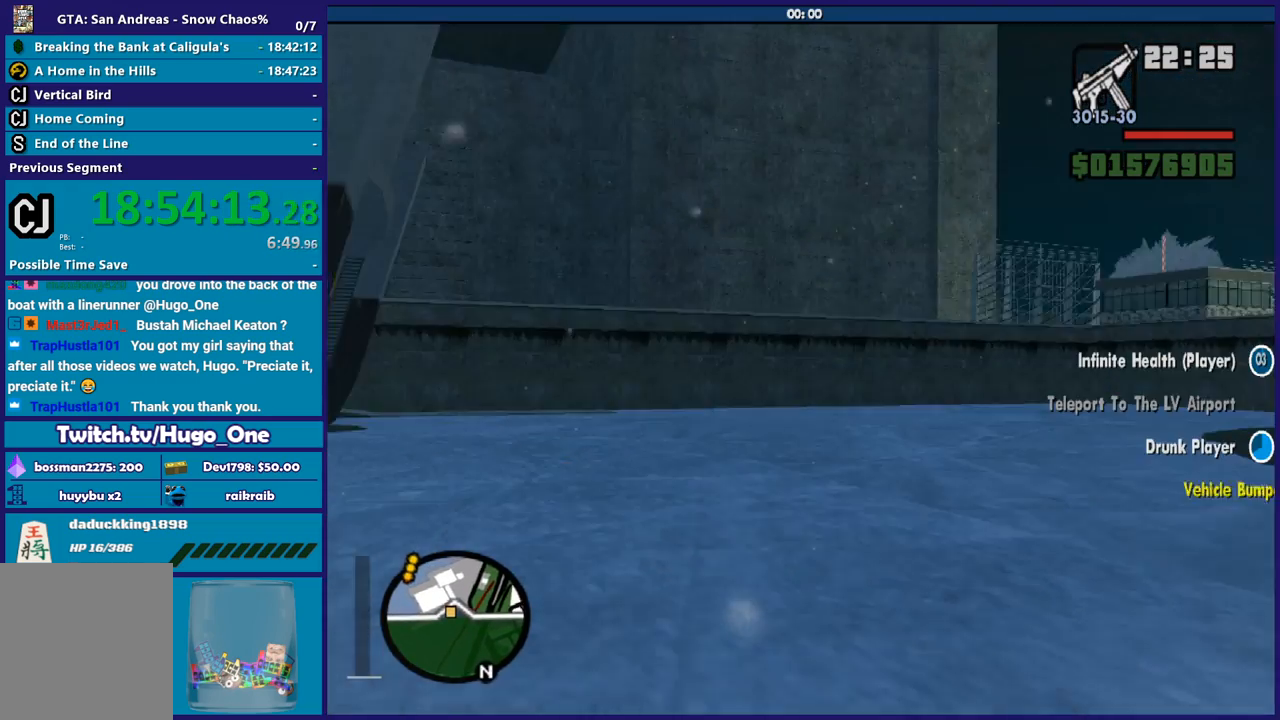
{"buttons": ["L1"], "left_stick": "center", "right_stick": "down-left", "button_events": []}
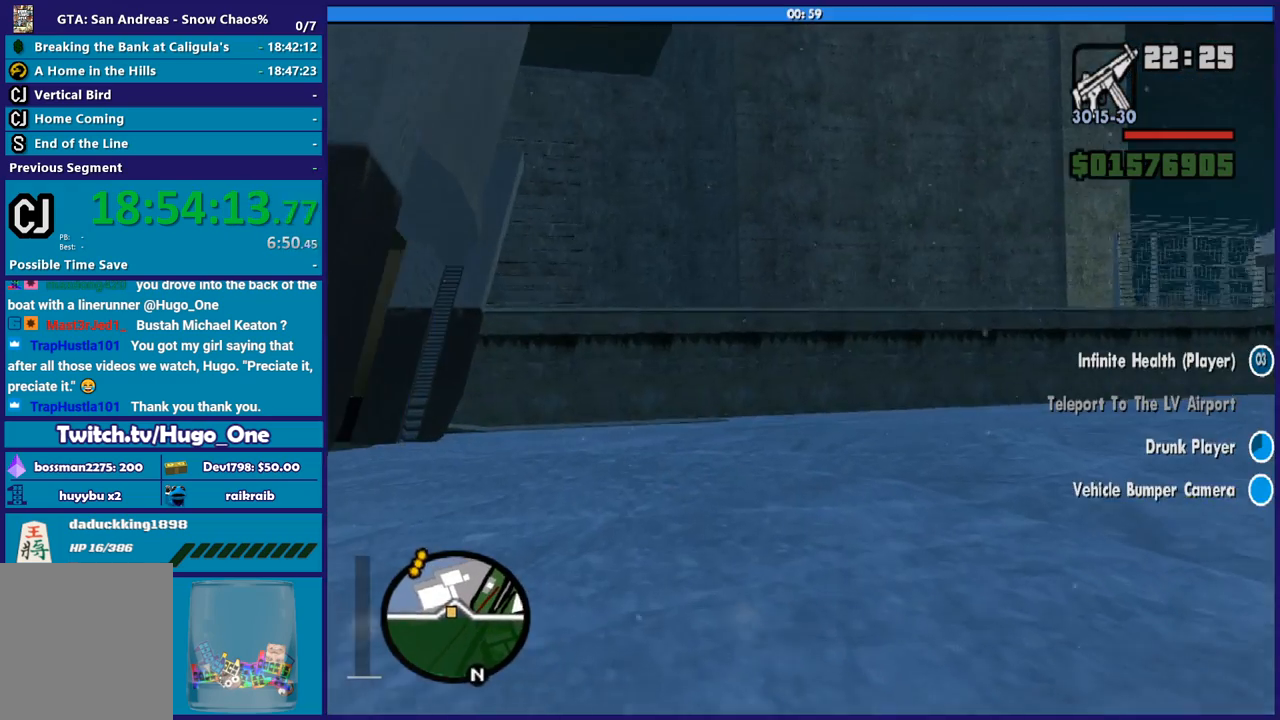
{"buttons": ["L1"], "left_stick": "center", "right_stick": "down-left", "button_events": []}
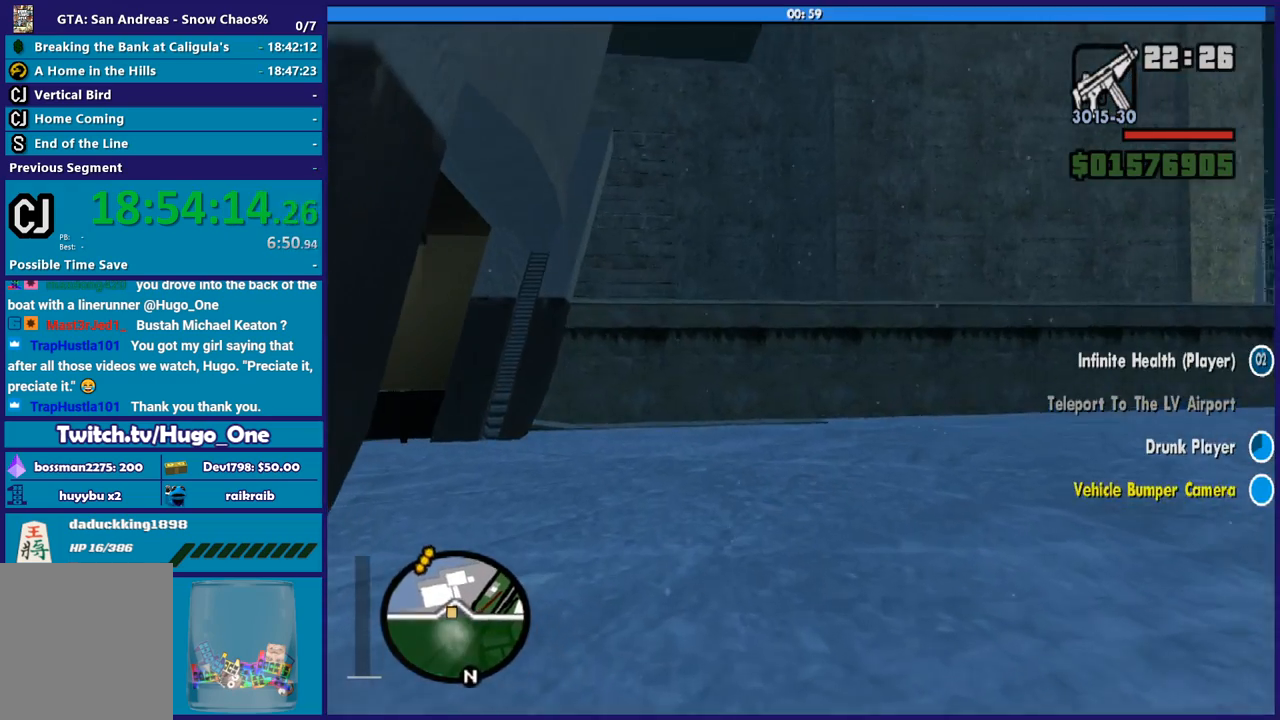
{"buttons": ["L1"], "left_stick": "down-right", "right_stick": "center", "button_events": []}
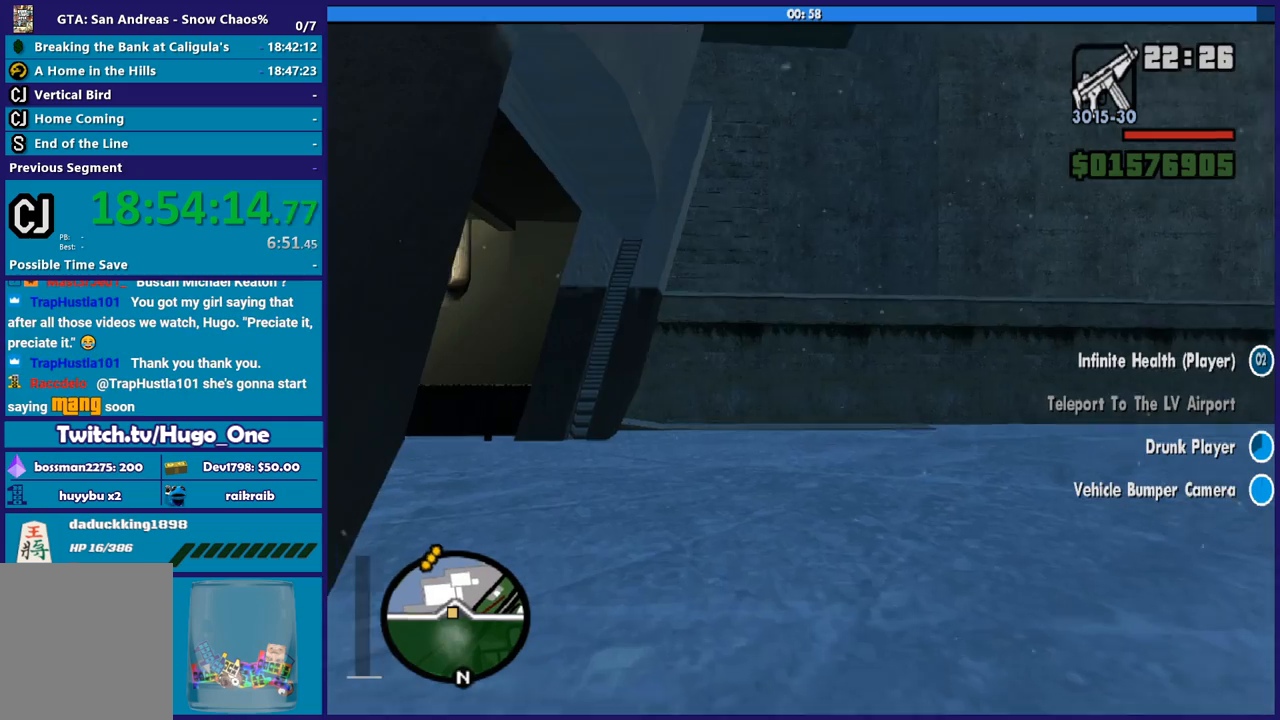
{"buttons": ["R2"], "left_stick": "center", "right_stick": "center", "button_events": [[234, "L1", "up"], [300, "R2", "down"]]}
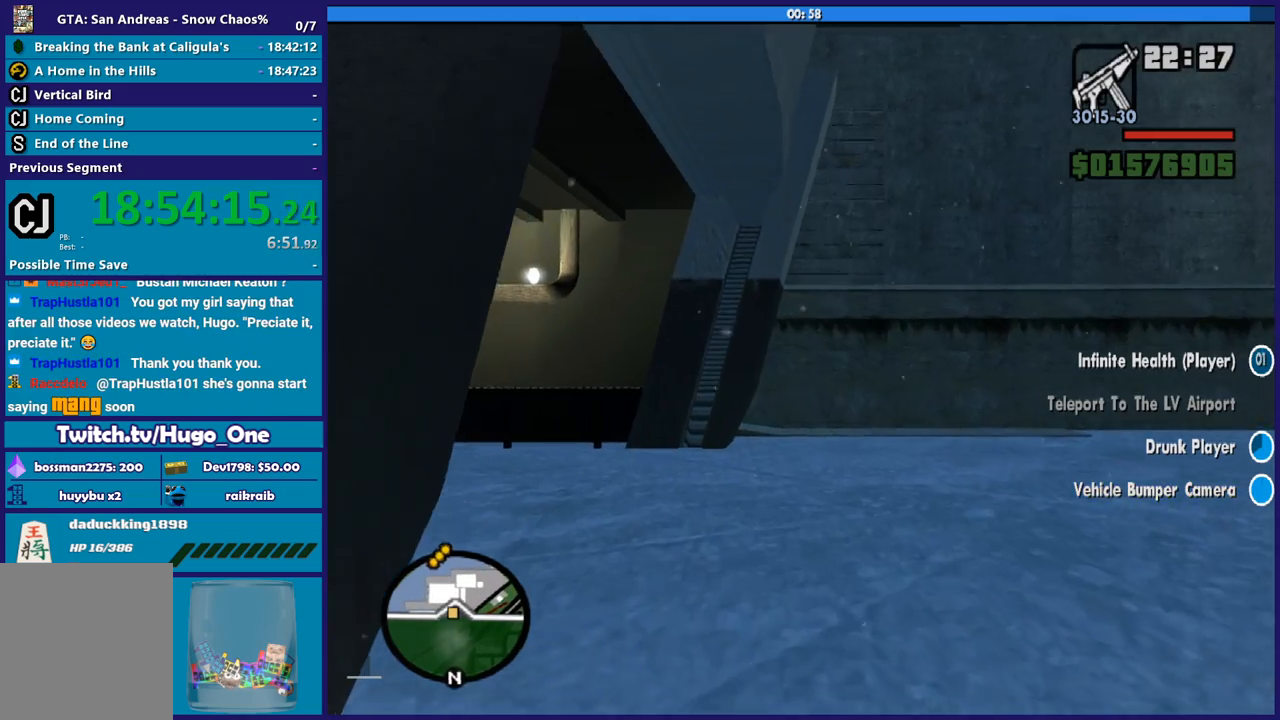
{"buttons": ["L1"], "left_stick": "down-left", "right_stick": "down-left", "button_events": [[200, "R2", "up"], [367, "L1", "down"]]}
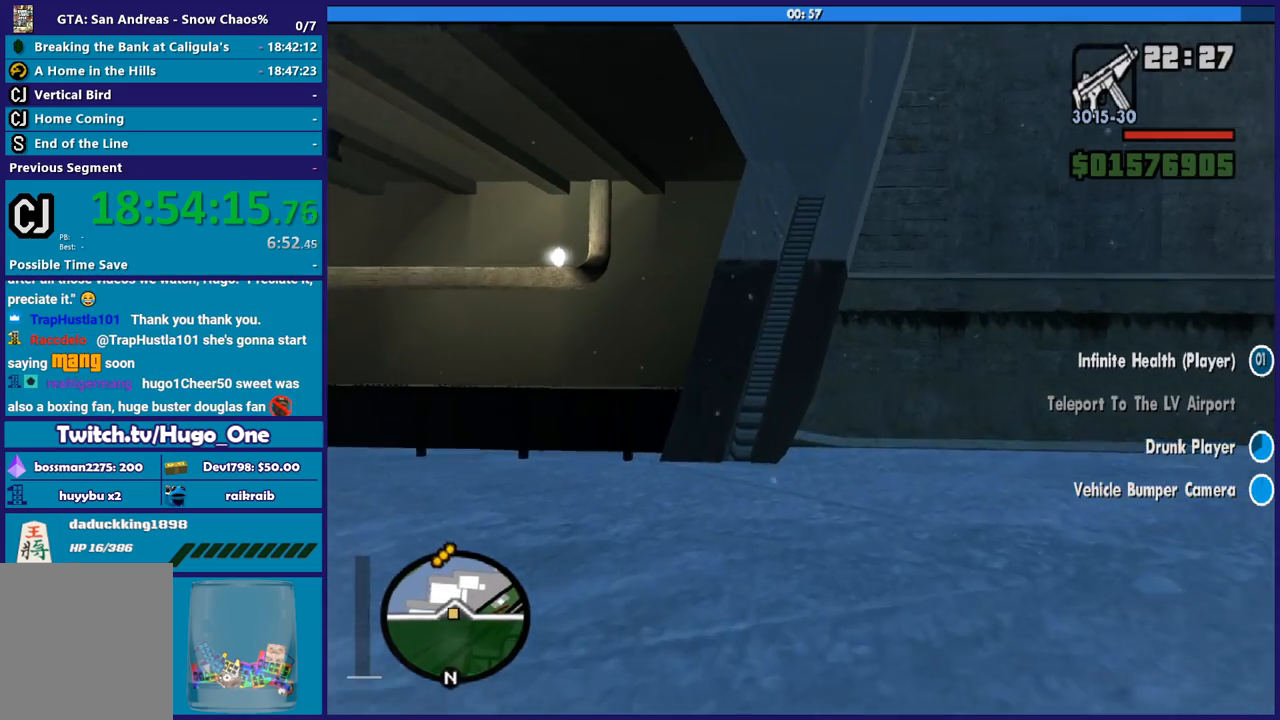
{"buttons": ["L1"], "left_stick": "center", "right_stick": "left", "button_events": []}
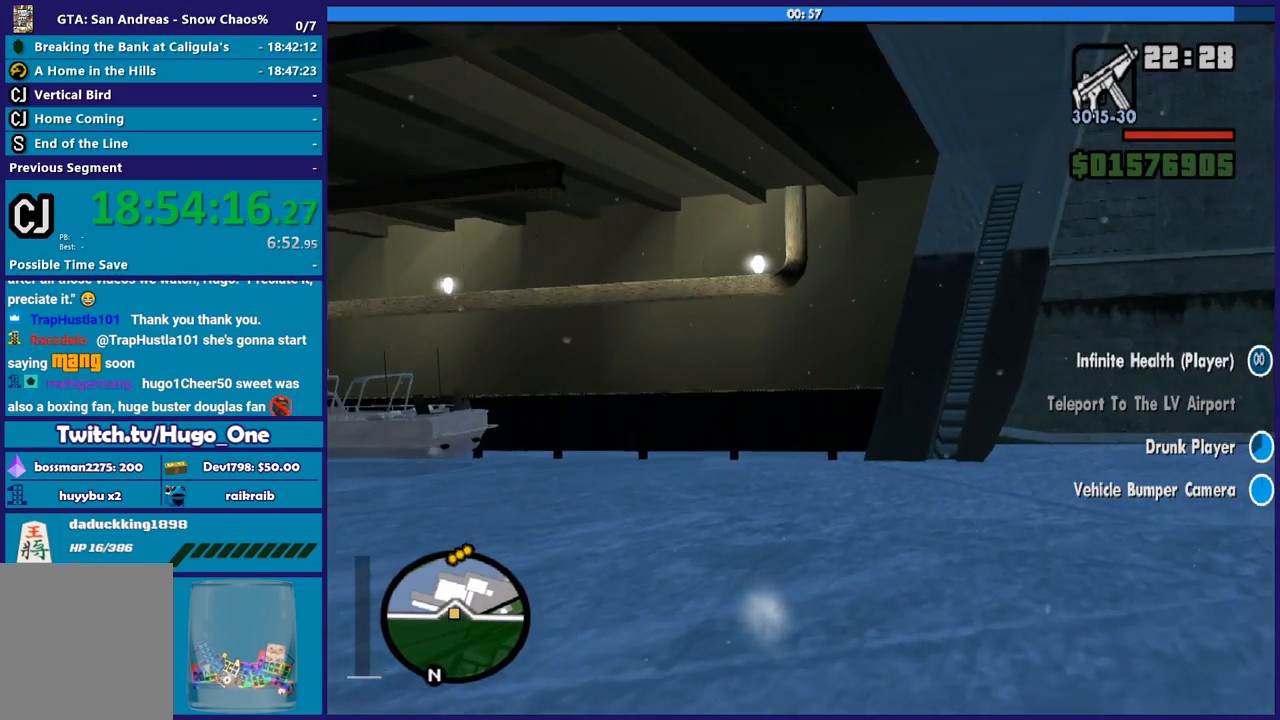
{"buttons": ["R2"], "left_stick": "center", "right_stick": "center", "button_events": [[66, "R2", "down"], [133, "L1", "up"]]}
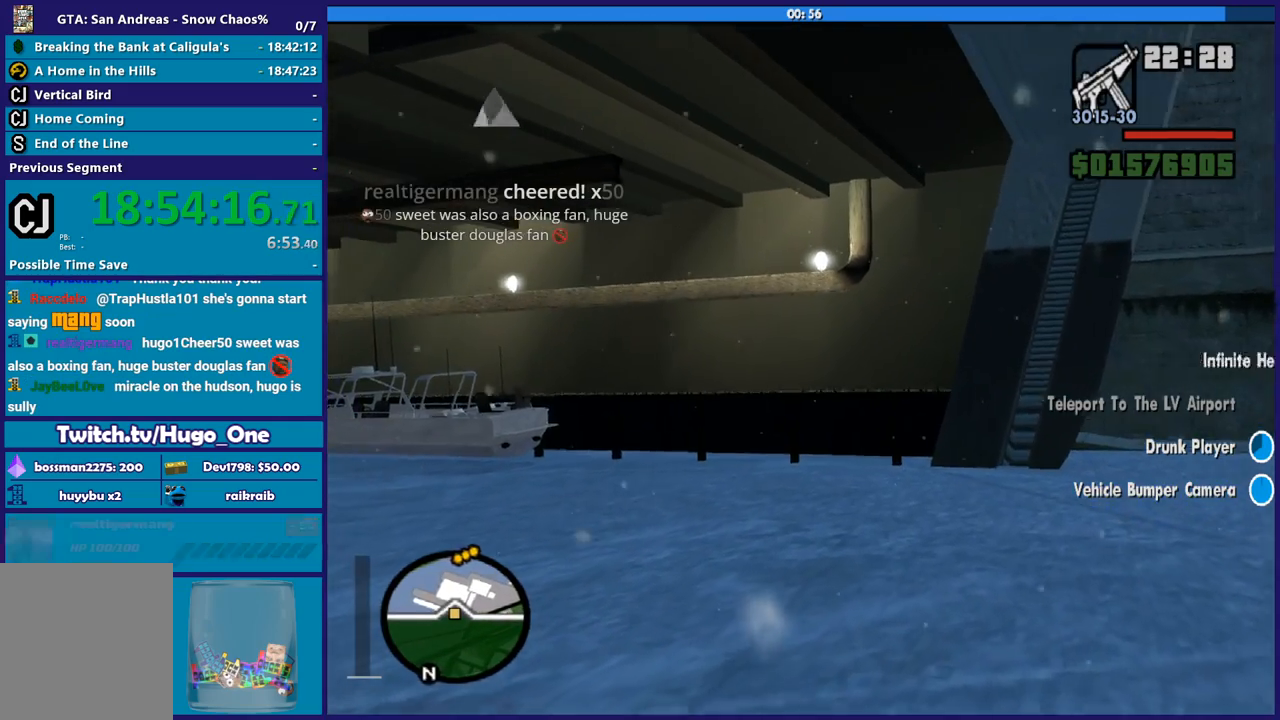
{"buttons": ["R2"], "left_stick": "center", "right_stick": "left", "button_events": []}